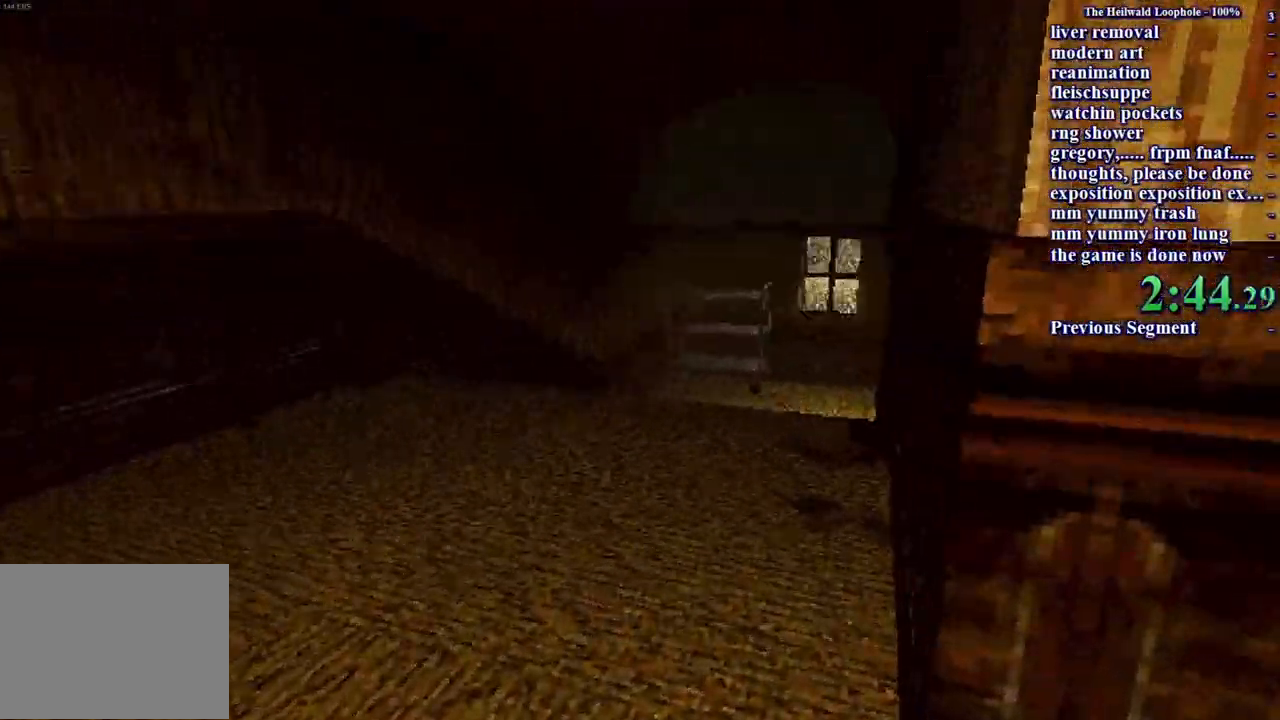
Gameplay with keyboard and mouse; each line is a JSON object with the keys and mouse buttons held at the frame after it. "events" lists presses ("down") and releases ("up") of "a", "ctrl", "d", "s", "shift", "space", "w", "mouse_left" and "mouse_right" between this image and that frame as [ms after this image, input, new state], when the widget could be followed in between. "mouse_left", "mouse_right" = the "left", "right" buttons of the "mouse" list. No other keys are recorded. Mouse movement is not recorded.
{"keys": ["shift", "w"], "mouse": [], "events": []}
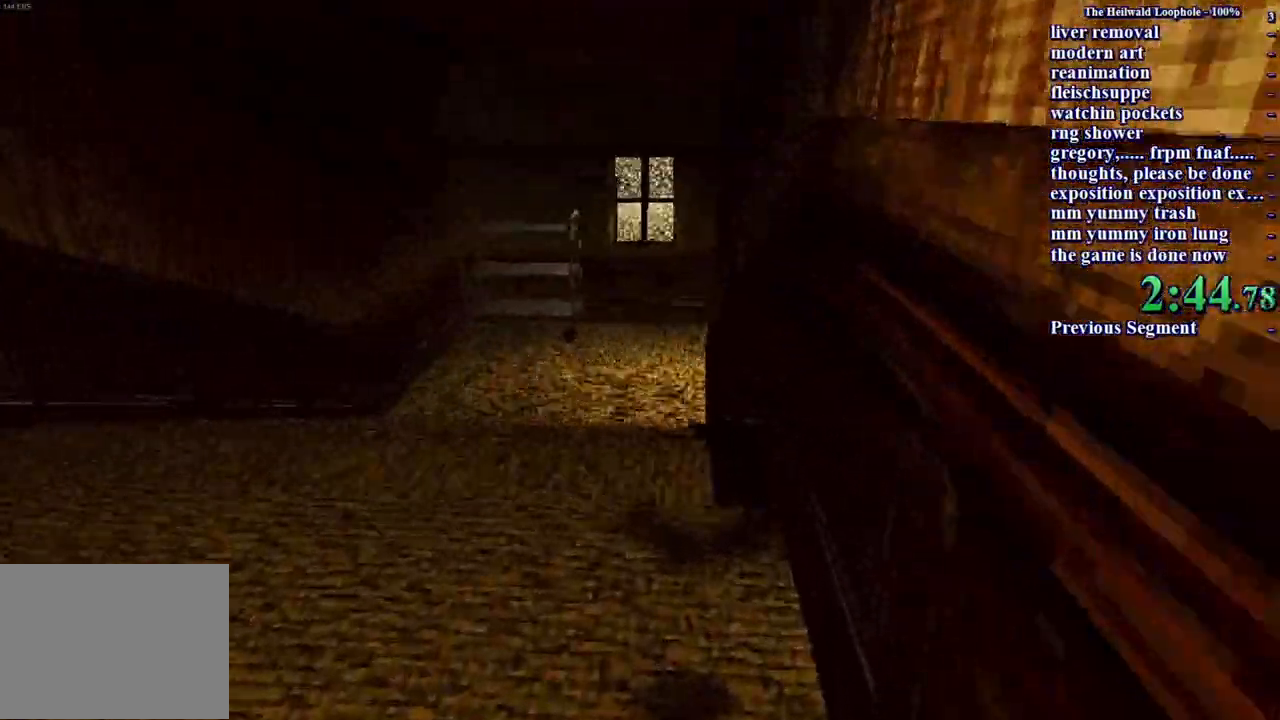
{"keys": ["shift", "w"], "mouse": [], "events": []}
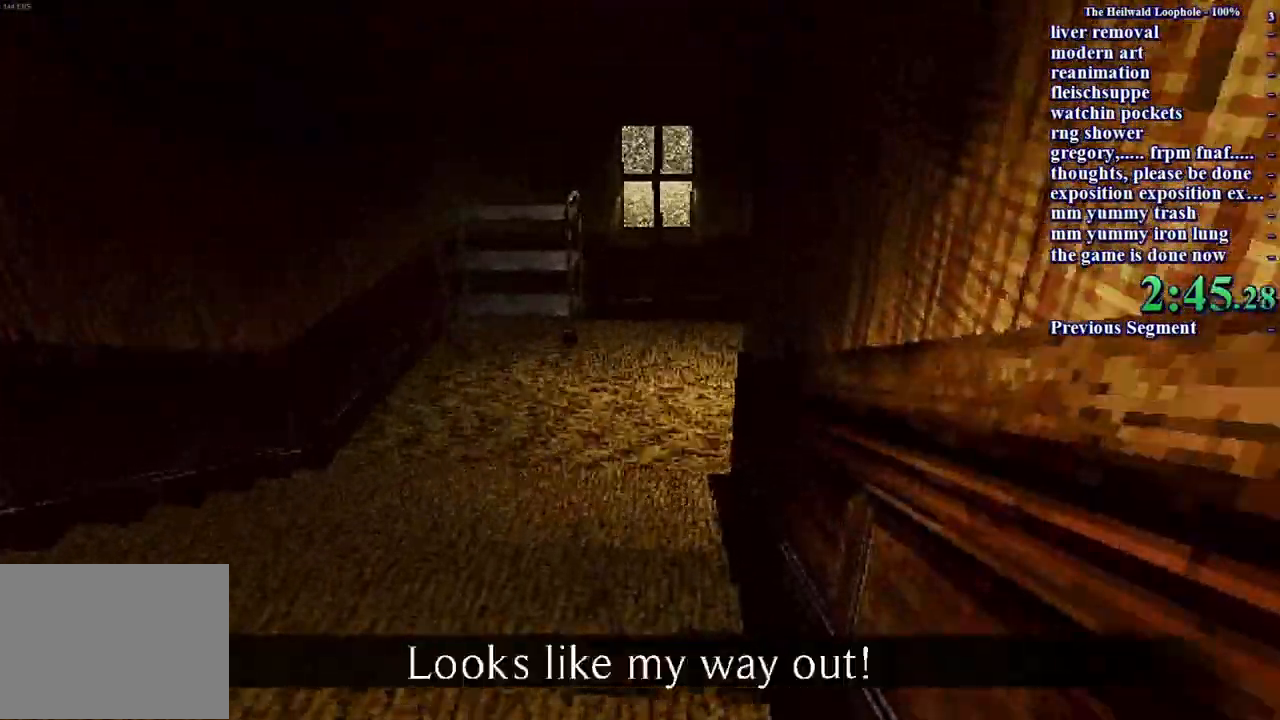
{"keys": ["shift", "w"], "mouse": [], "events": [[200, "mouse_left", "down"], [250, "mouse_left", "up"], [300, "mouse_right", "down"], [400, "mouse_right", "up"]]}
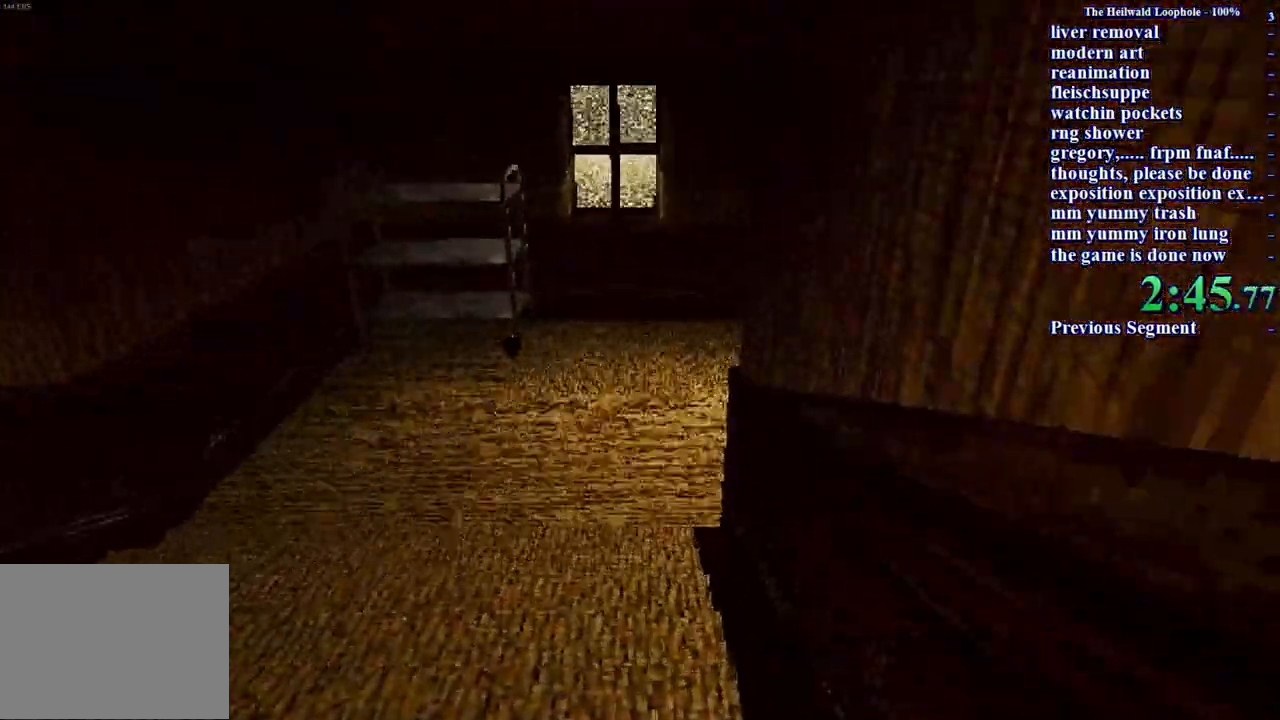
{"keys": ["shift", "w"], "mouse": [], "events": []}
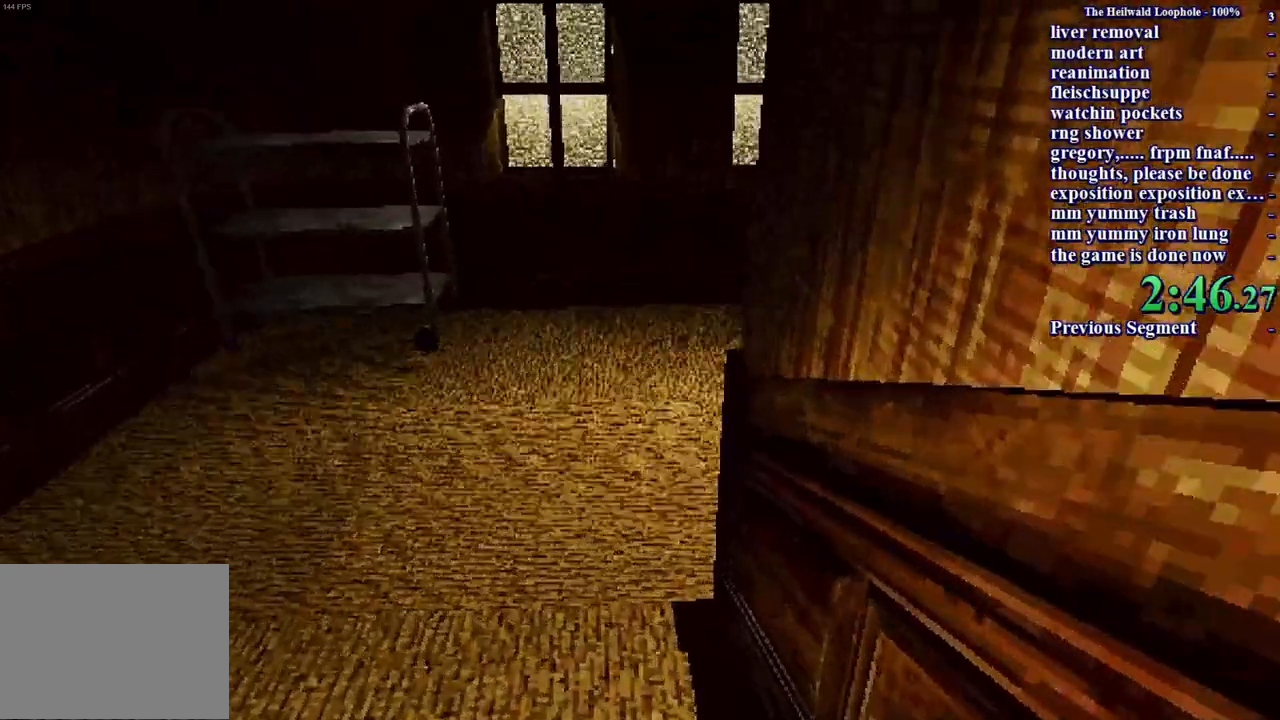
{"keys": ["a", "shift", "w"], "mouse": [], "events": [[483, "a", "down"]]}
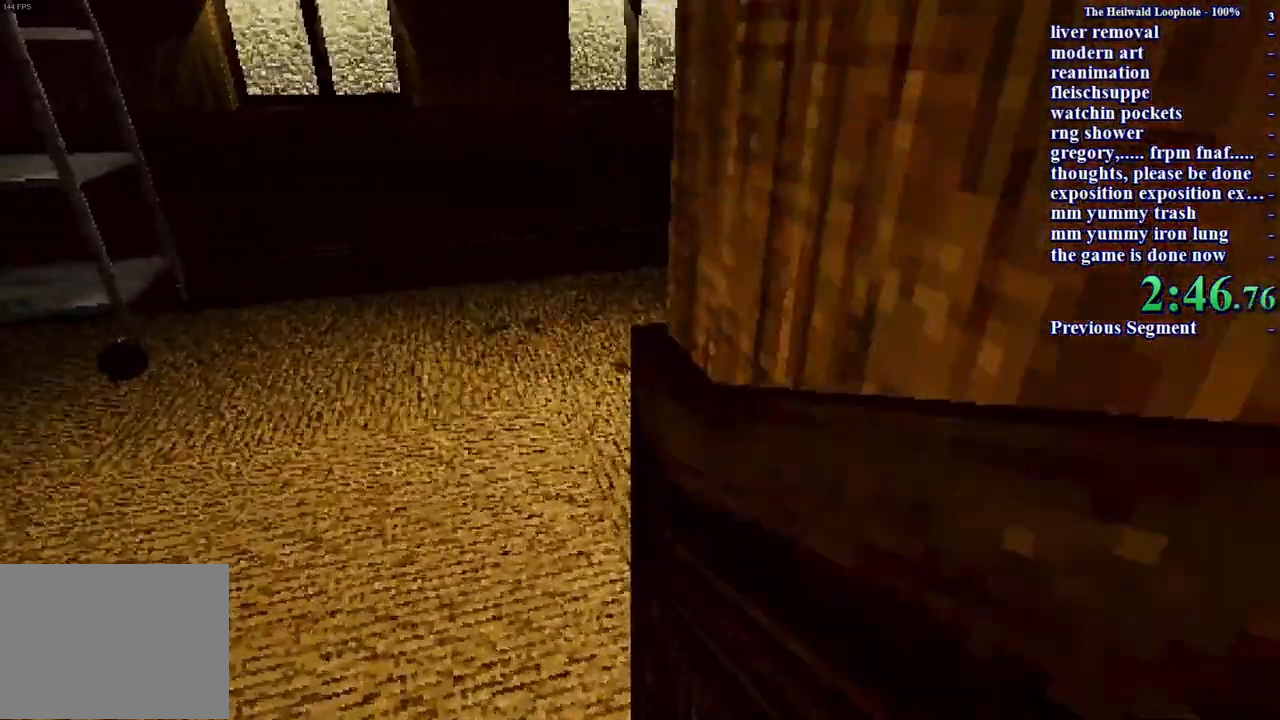
{"keys": ["a", "shift", "w"], "mouse": [], "events": []}
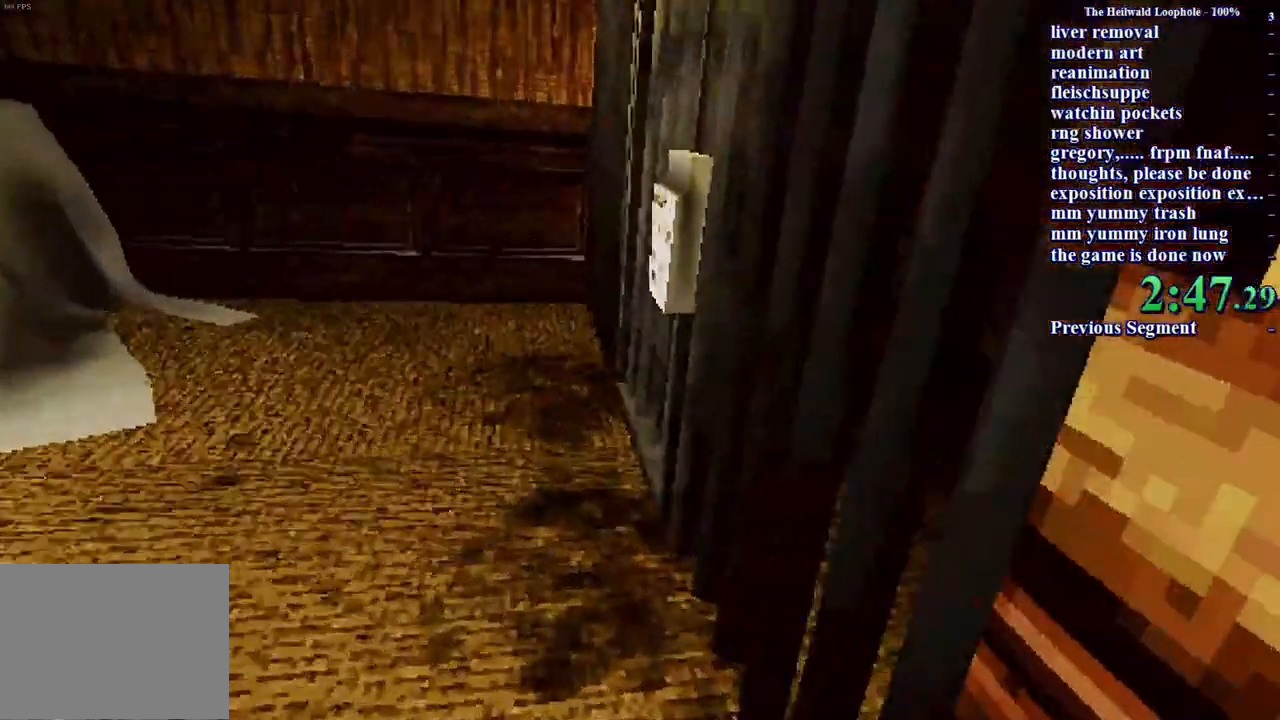
{"keys": ["a", "shift", "w"], "mouse": [], "events": [[217, "mouse_left", "down"], [267, "mouse_left", "up"], [417, "mouse_left", "down"], [467, "mouse_left", "up"]]}
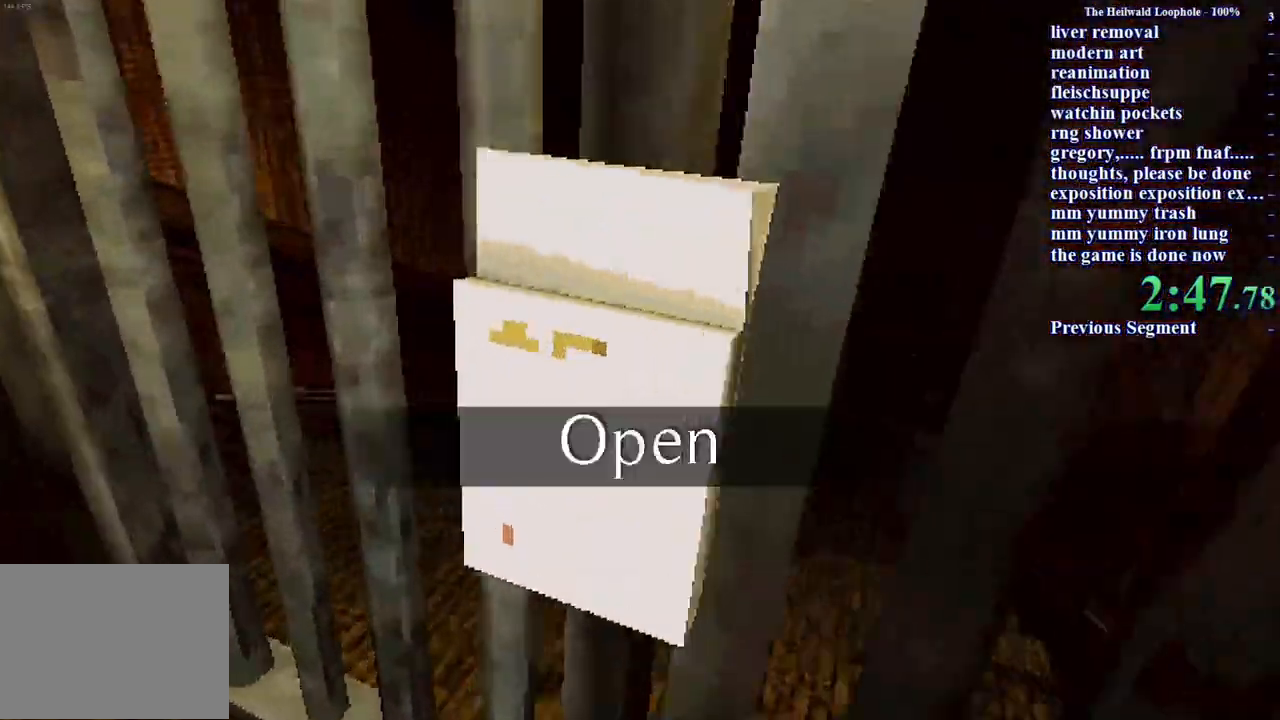
{"keys": ["shift", "w"], "mouse": [], "events": [[17, "mouse_left", "down"], [100, "a", "up"], [100, "mouse_left", "up"], [150, "mouse_left", "down"], [200, "mouse_left", "up"]]}
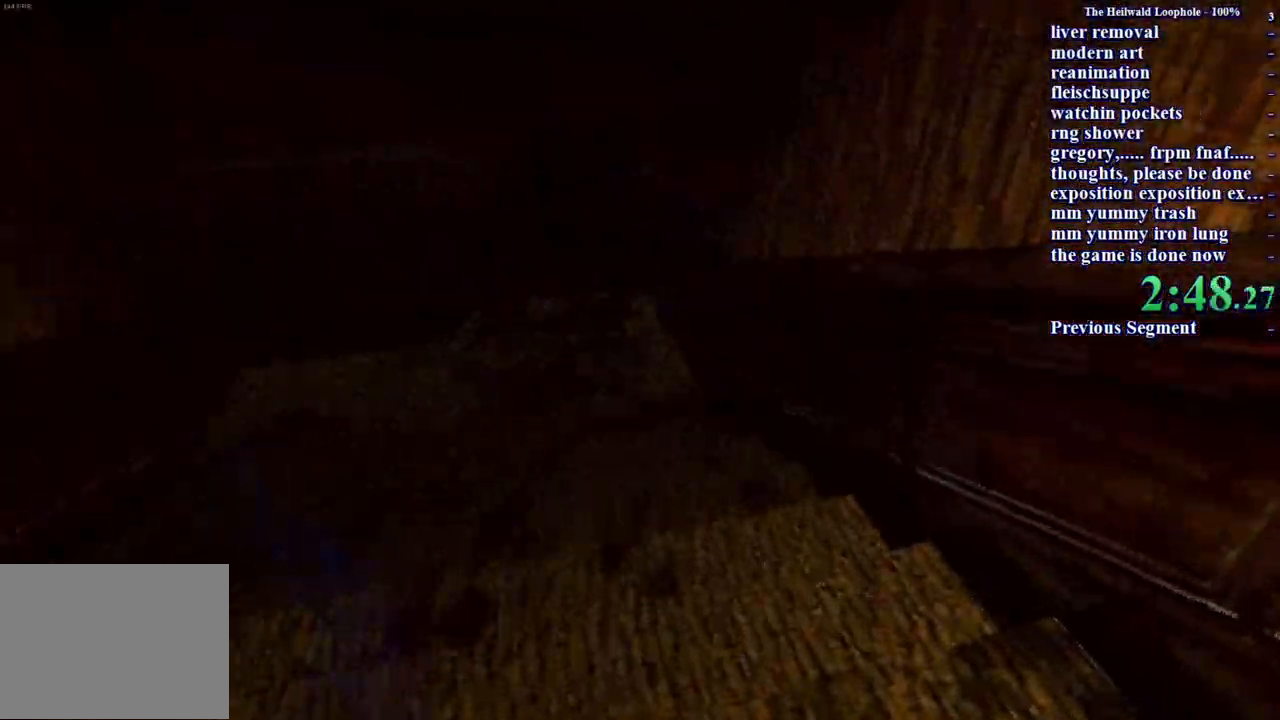
{"keys": ["shift", "w"], "mouse": [], "events": []}
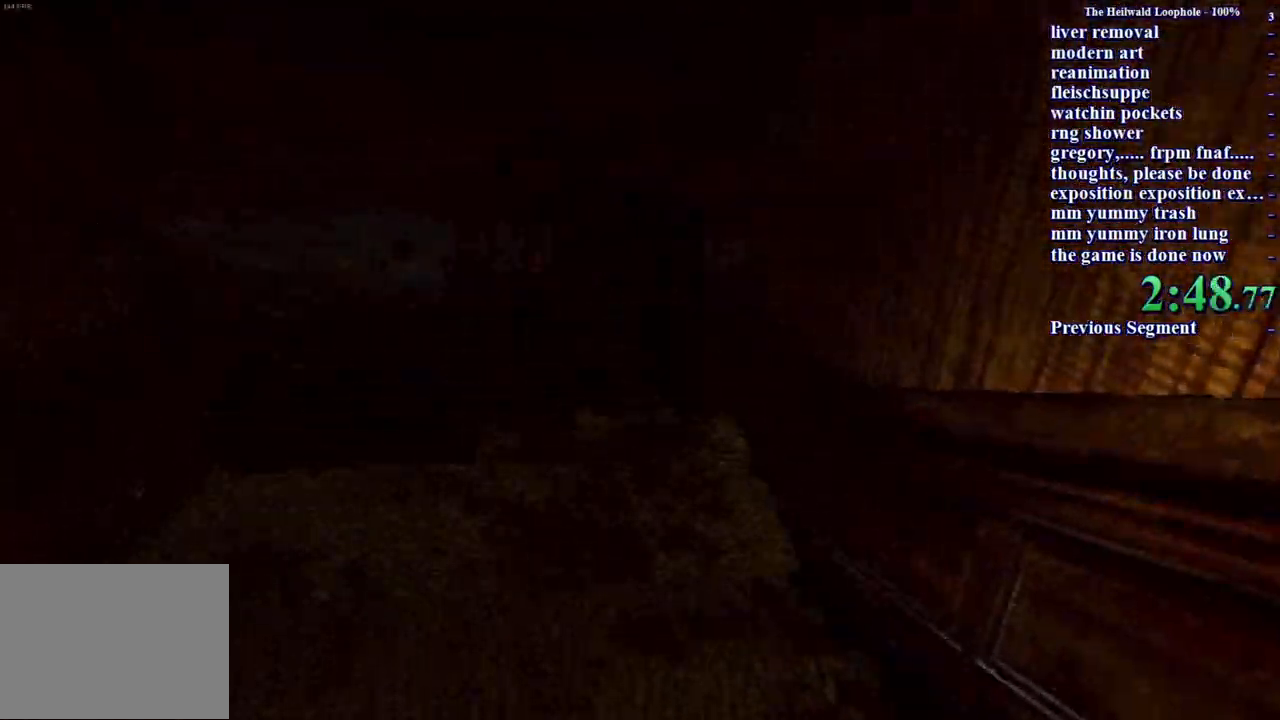
{"keys": ["shift", "w"], "mouse": [], "events": []}
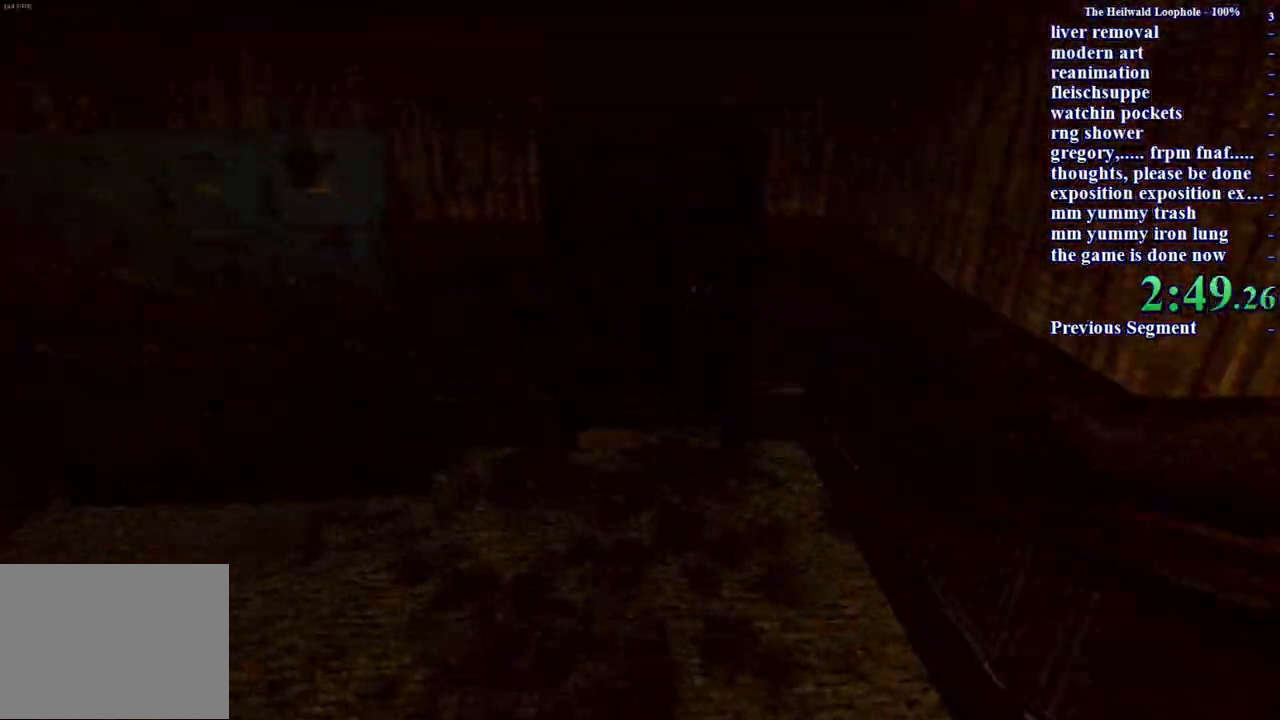
{"keys": ["shift", "w"], "mouse": [], "events": []}
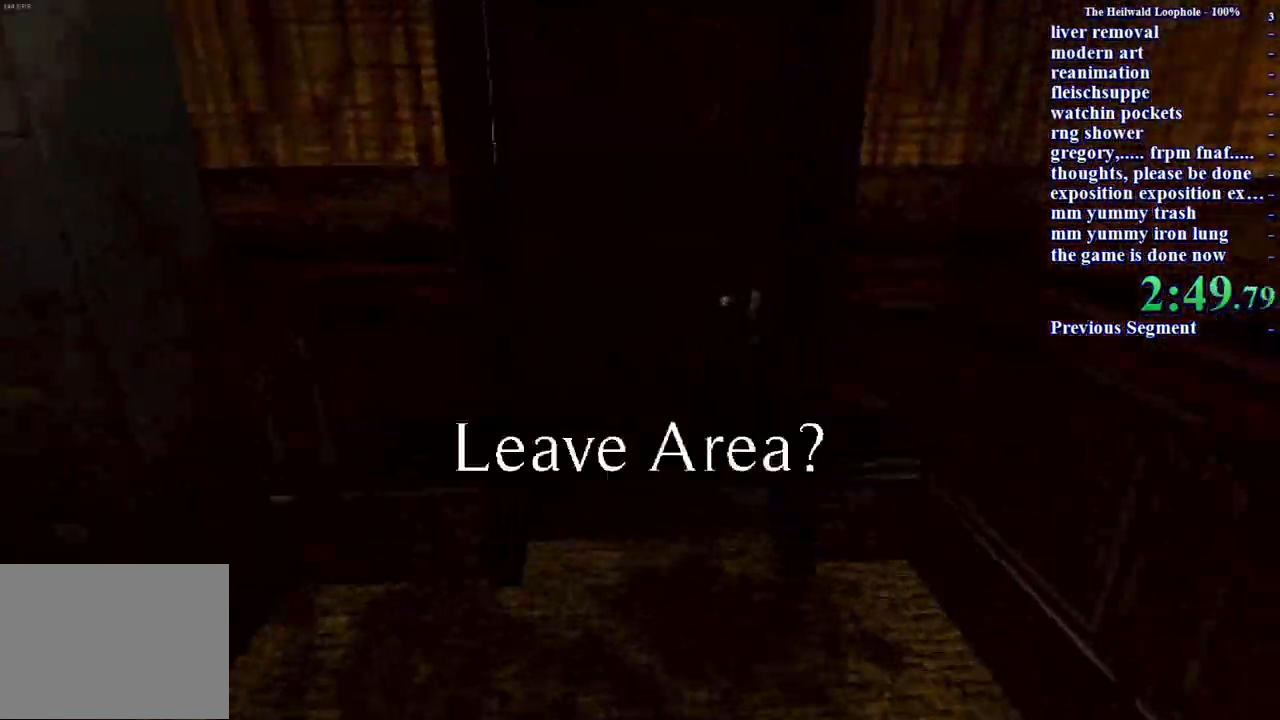
{"keys": [], "mouse": [], "events": [[200, "mouse_left", "down"], [300, "mouse_left", "up"], [350, "shift", "up"], [350, "w", "up"]]}
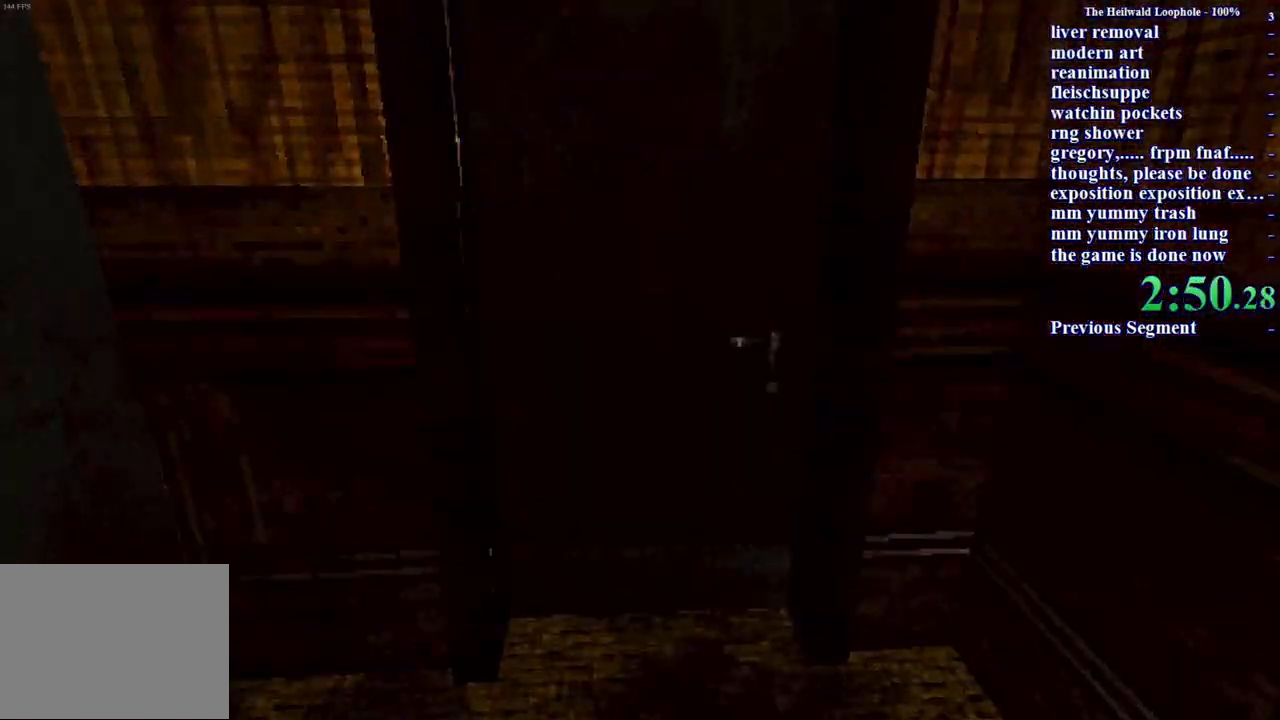
{"keys": [], "mouse": [], "events": []}
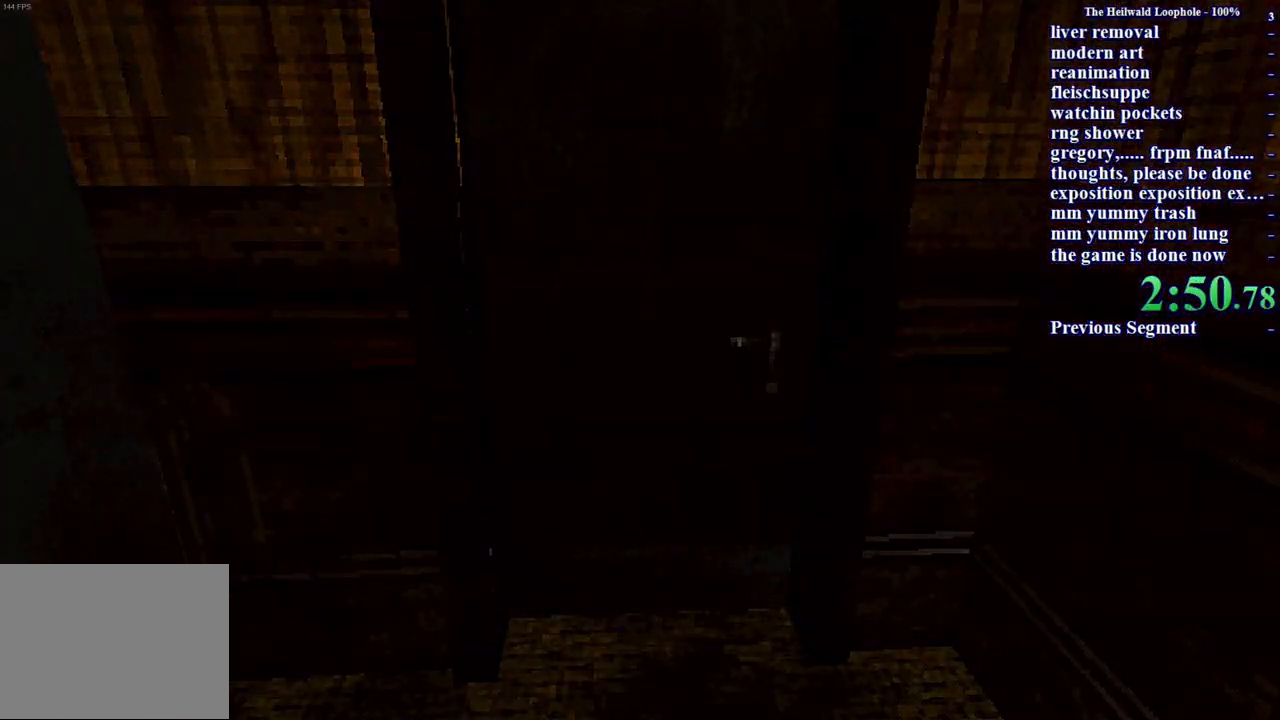
{"keys": [], "mouse": [], "events": []}
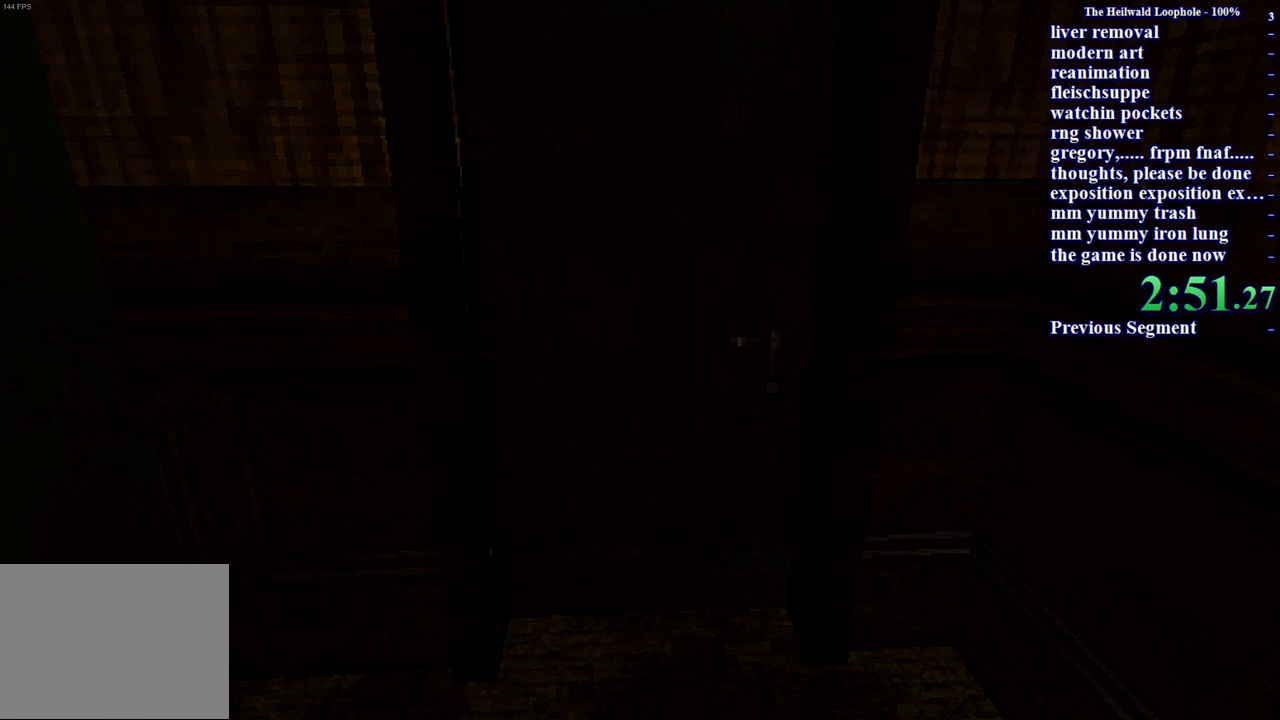
{"keys": [], "mouse": [], "events": []}
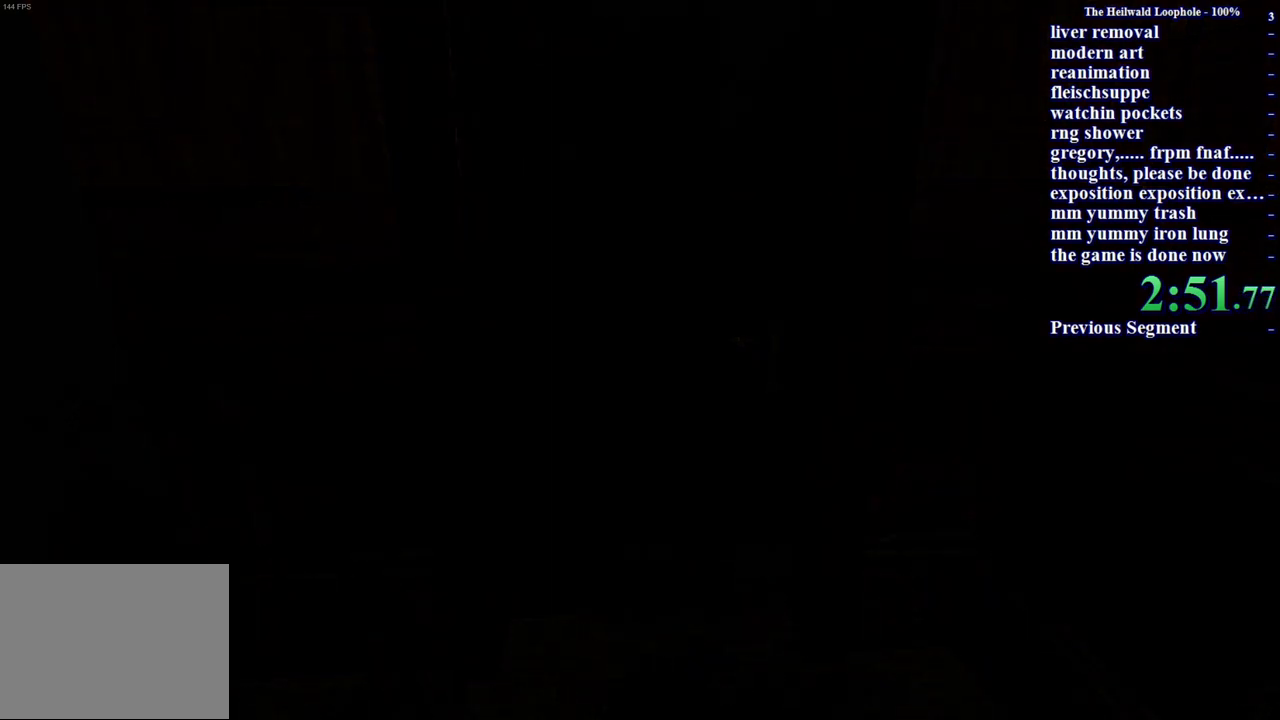
{"keys": [], "mouse": [], "events": []}
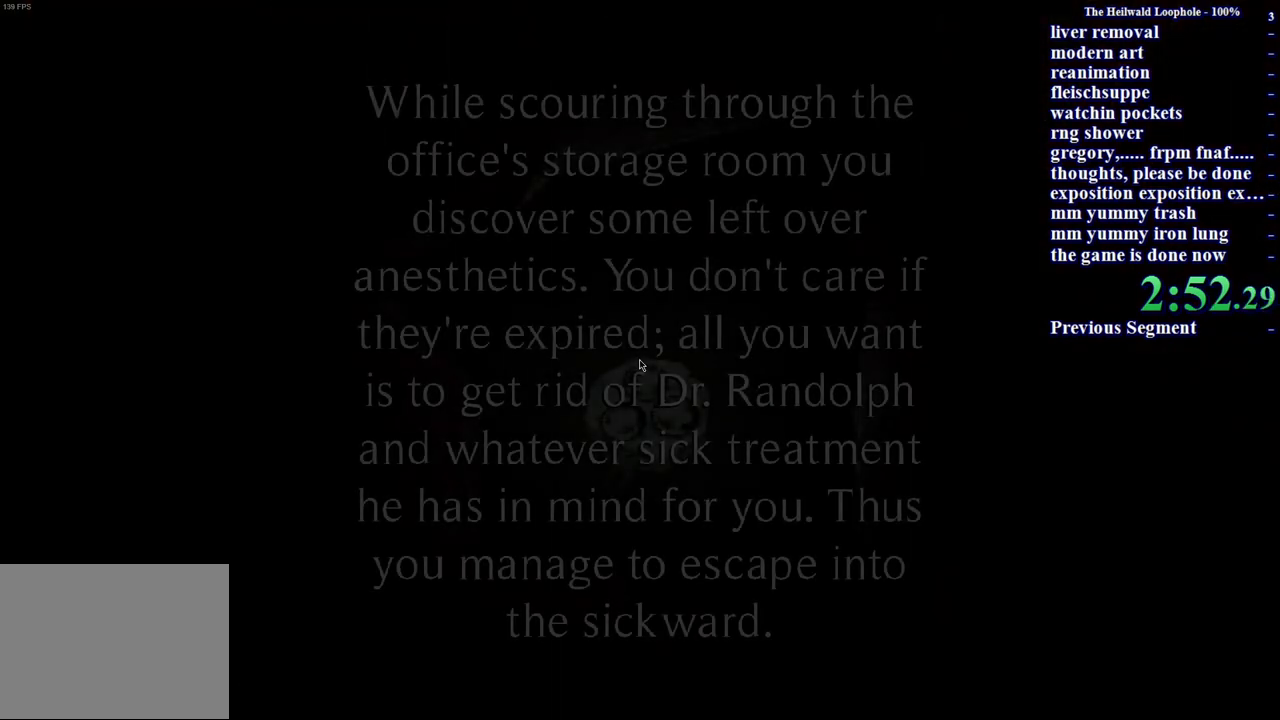
{"keys": [], "mouse": [], "events": []}
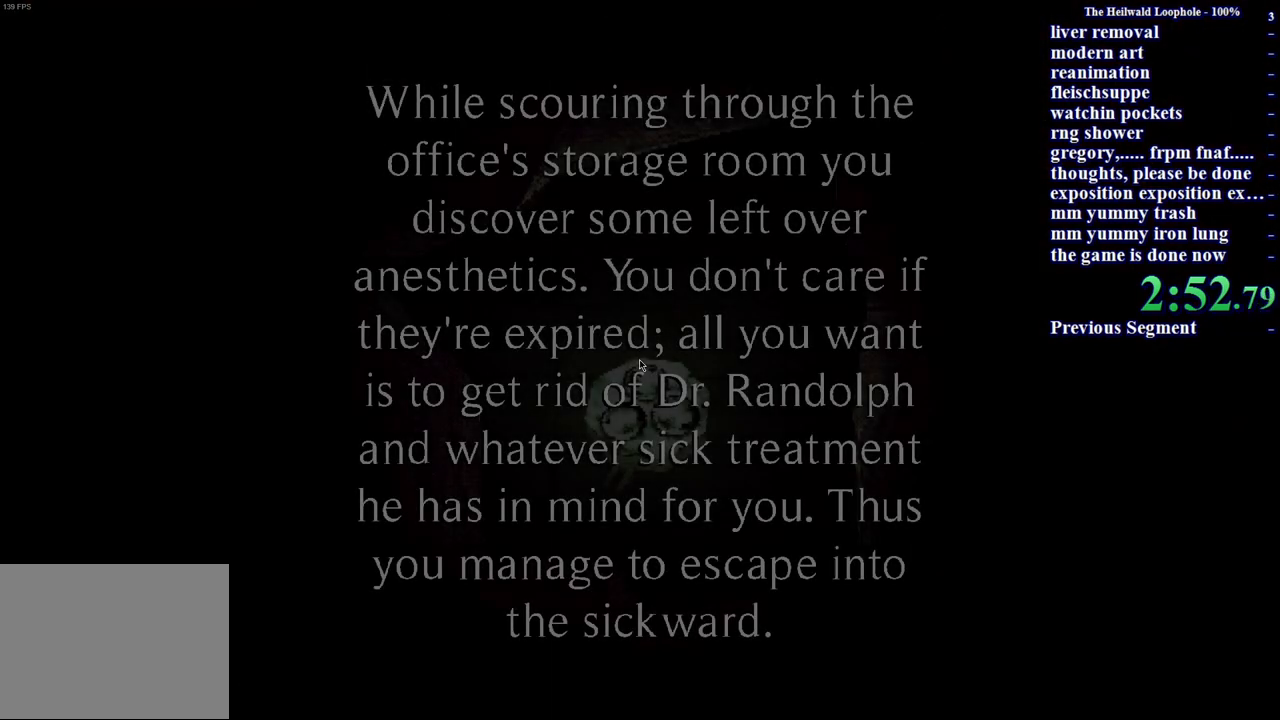
{"keys": [], "mouse": ["left"], "events": [[467, "mouse_left", "down"]]}
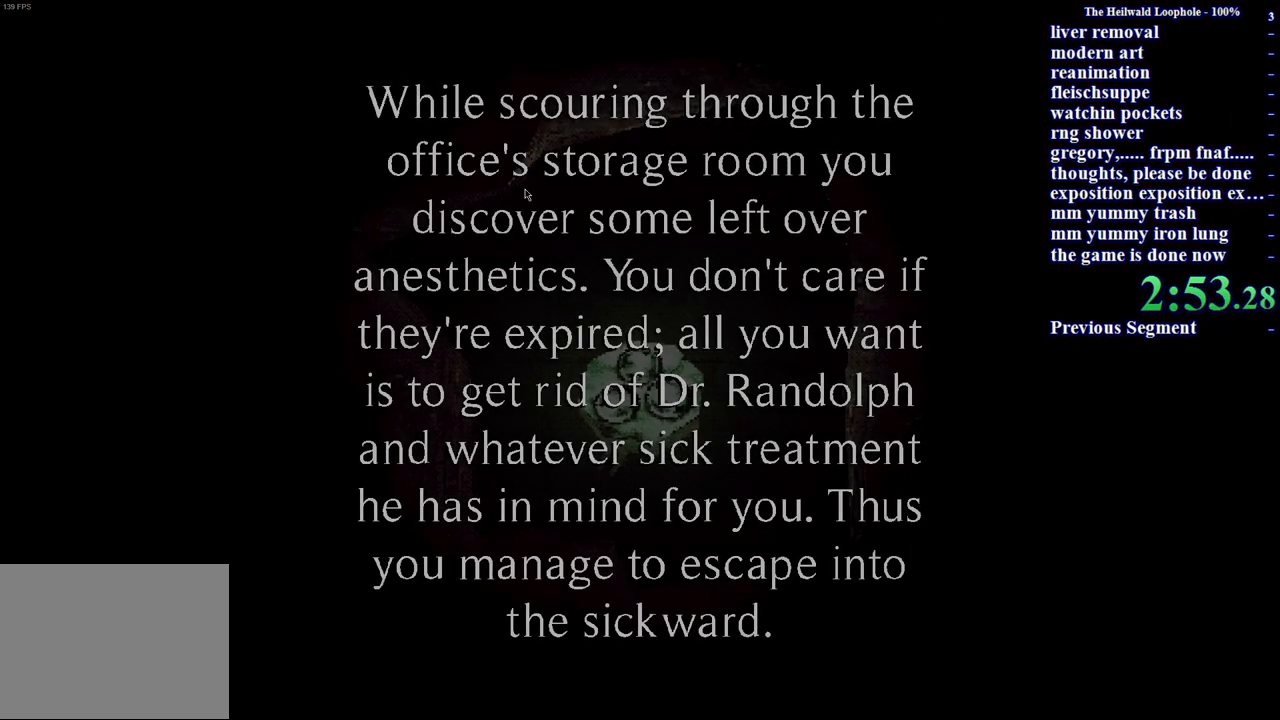
{"keys": [], "mouse": ["right"], "events": [[100, "mouse_left", "up"], [100, "mouse_right", "down"], [150, "mouse_left", "down"], [150, "mouse_right", "up"], [233, "mouse_left", "up"], [233, "mouse_right", "down"], [283, "mouse_left", "down"], [283, "mouse_right", "up"], [333, "mouse_left", "up"], [467, "mouse_right", "down"]]}
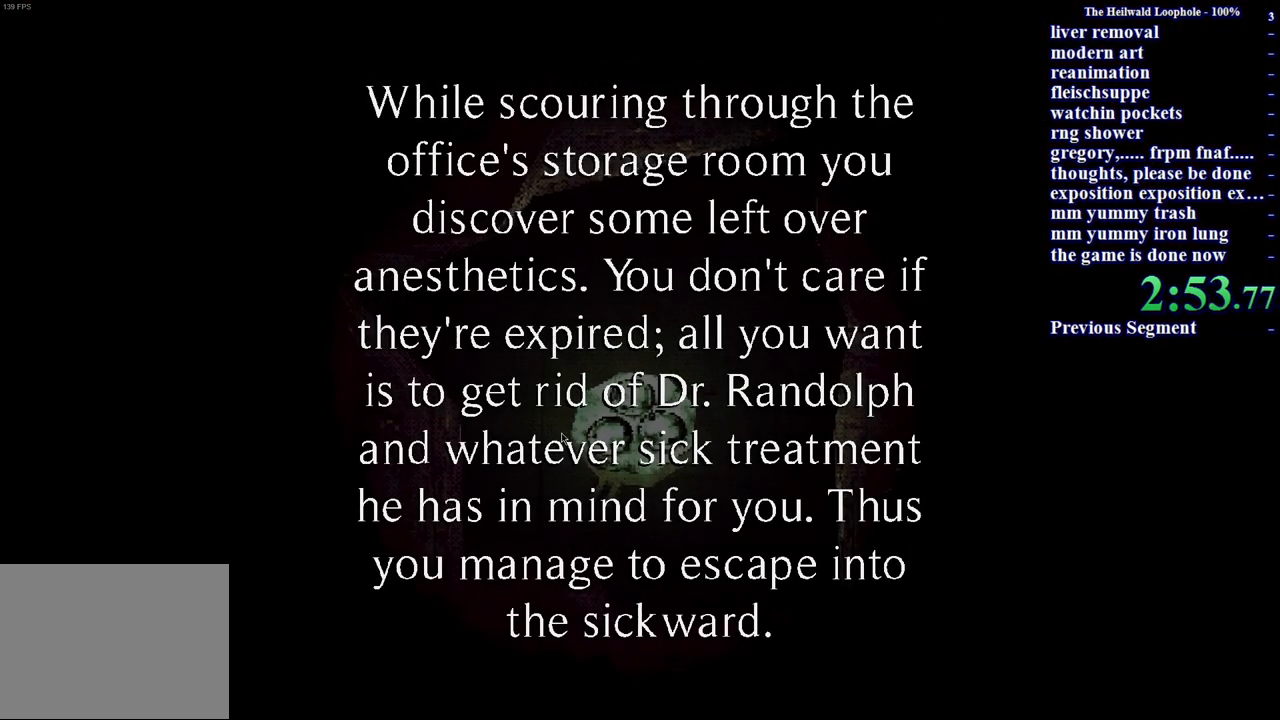
{"keys": [], "mouse": ["left", "right"], "events": [[17, "mouse_right", "up"], [117, "mouse_right", "down"], [150, "mouse_left", "down"], [150, "mouse_right", "up"], [200, "mouse_left", "up"], [200, "mouse_right", "down"], [250, "mouse_right", "up"], [300, "mouse_left", "down"], [350, "mouse_left", "up"], [350, "mouse_right", "down"], [383, "mouse_right", "up"], [450, "mouse_right", "down"], [500, "mouse_left", "down"]]}
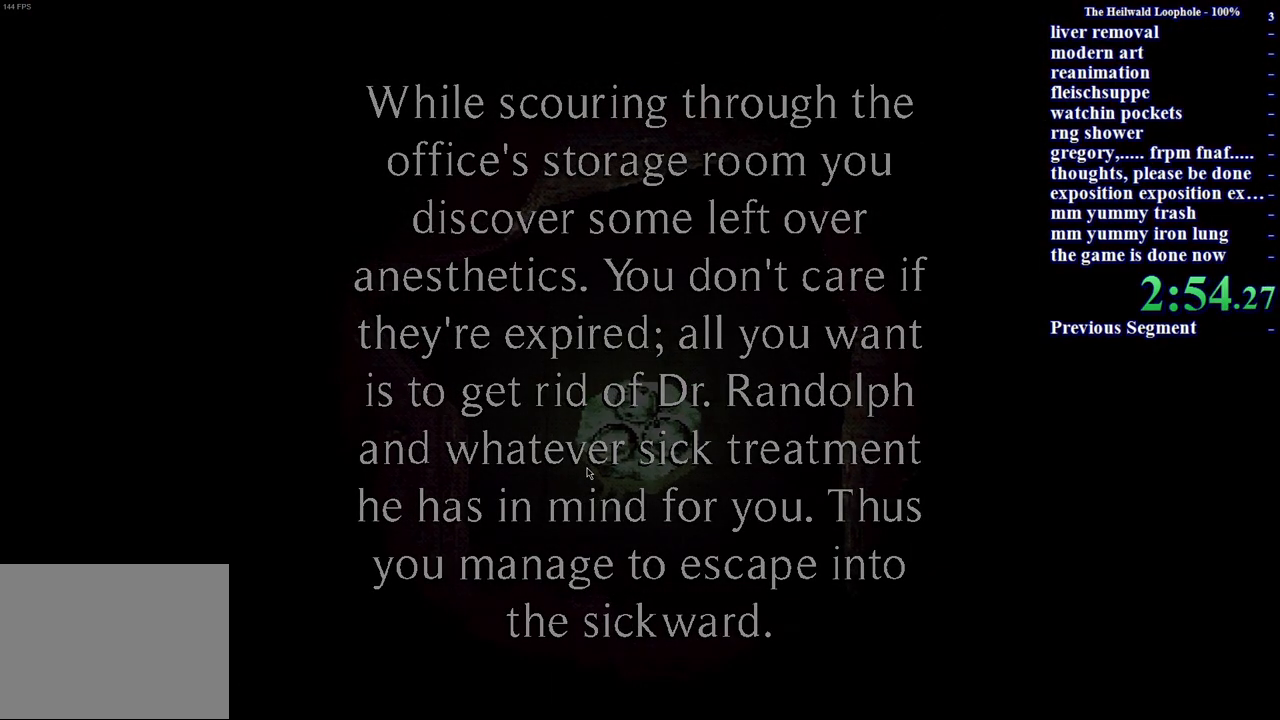
{"keys": [], "mouse": [], "events": [[50, "mouse_right", "up"], [83, "mouse_left", "up"], [83, "mouse_right", "down"], [133, "mouse_right", "up"]]}
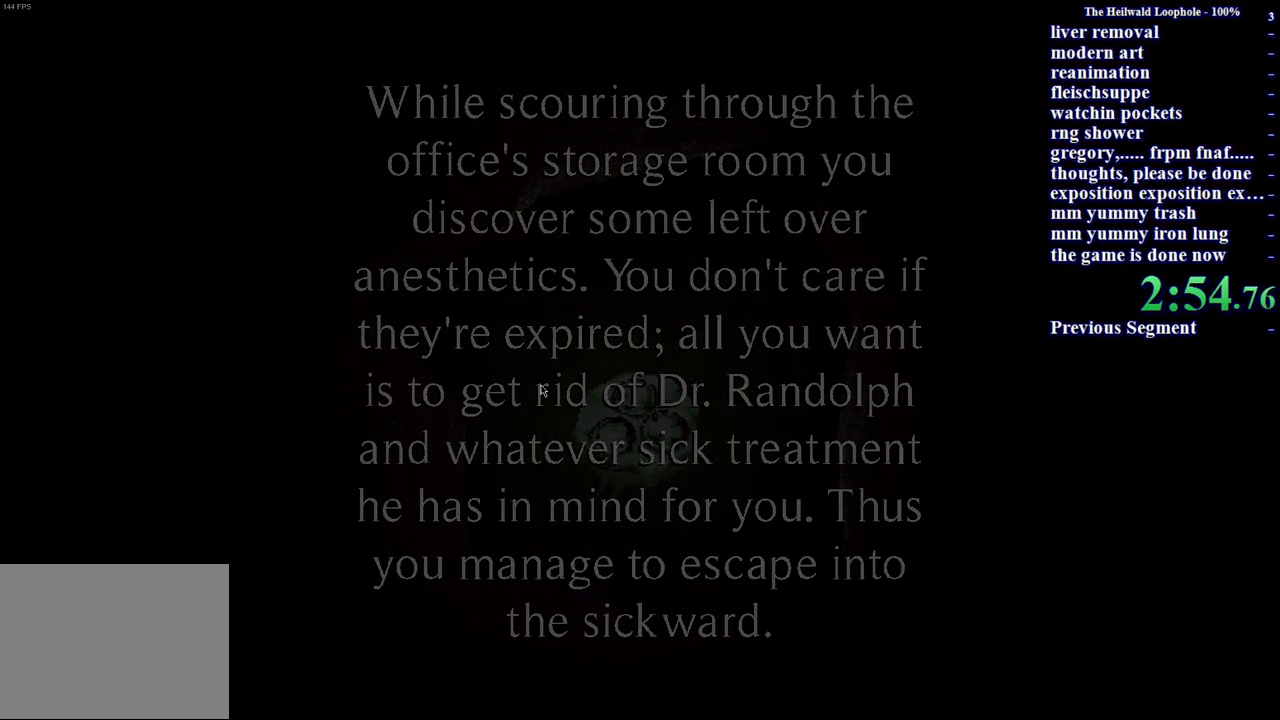
{"keys": [], "mouse": [], "events": []}
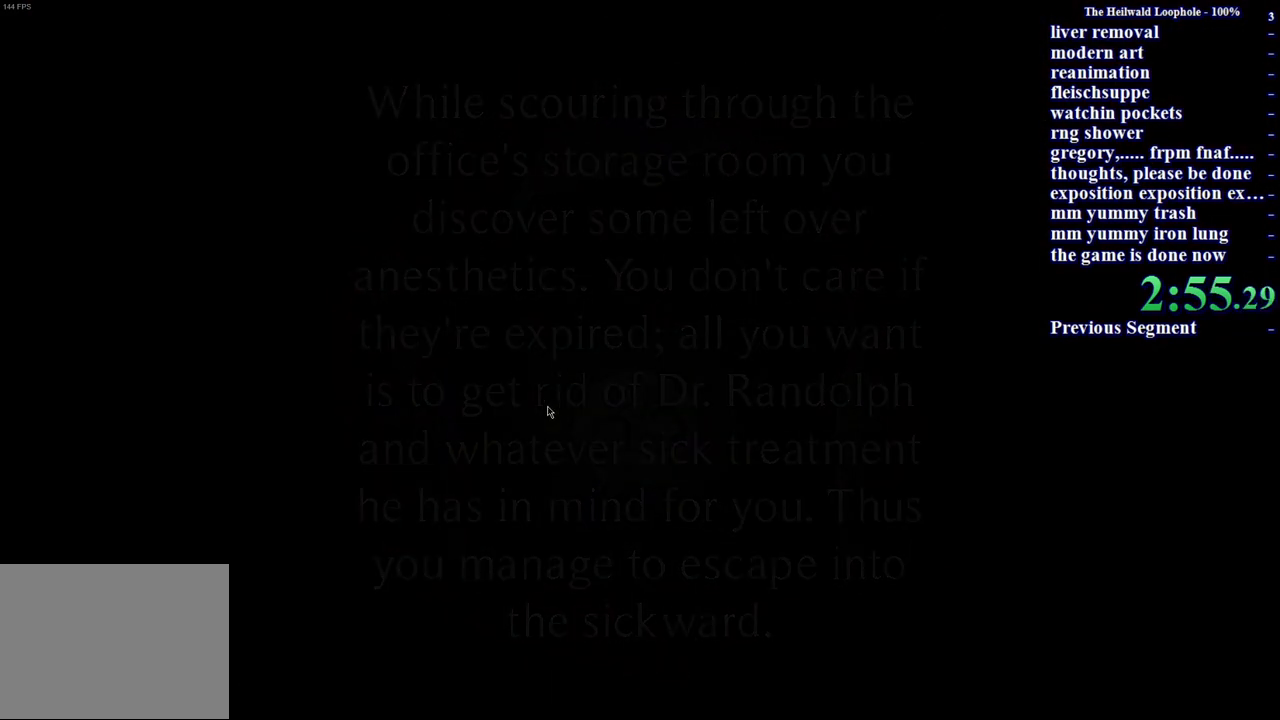
{"keys": [], "mouse": [], "events": []}
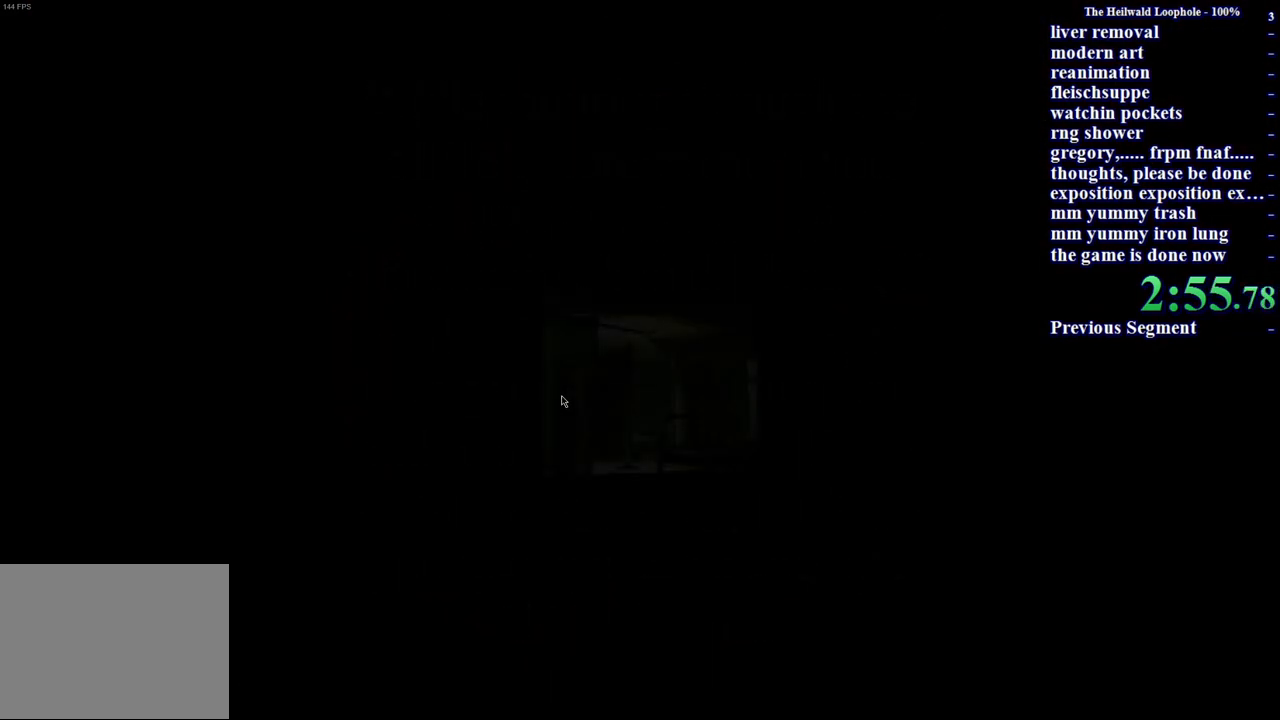
{"keys": ["shift", "w"], "mouse": [], "events": [[50, "w", "down"], [100, "shift", "down"]]}
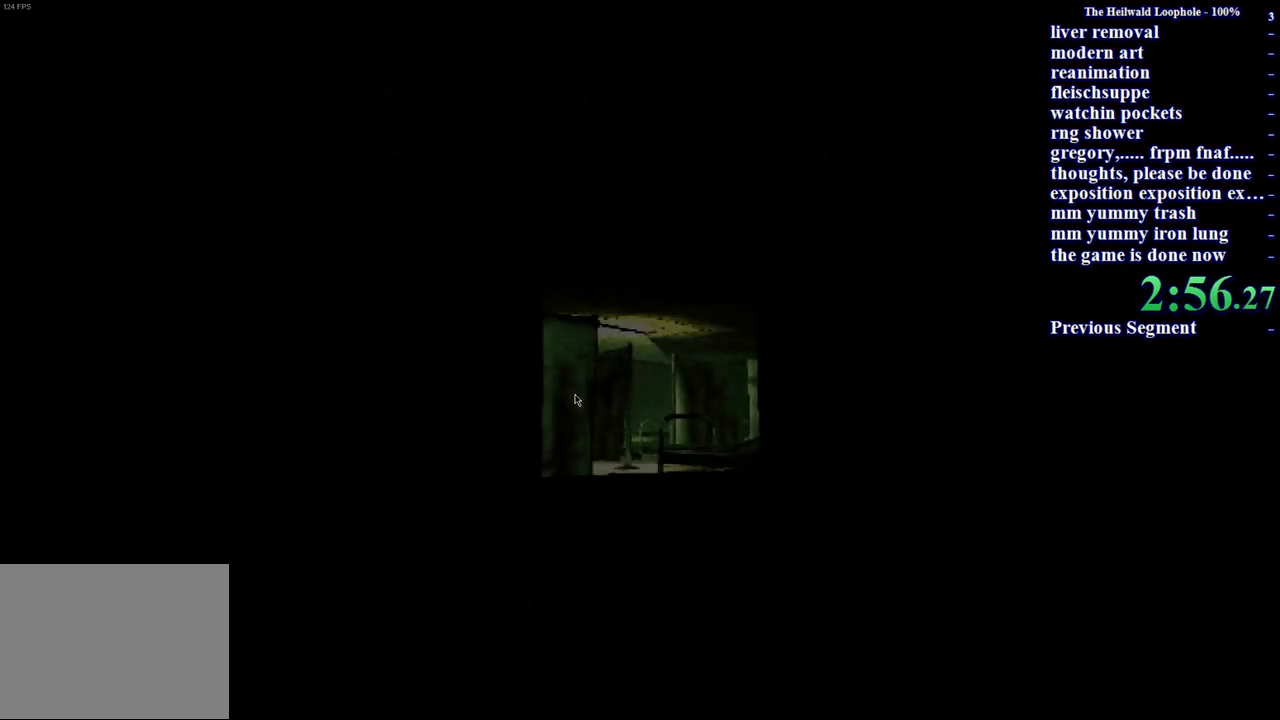
{"keys": [], "mouse": ["right"], "events": [[200, "shift", "up"], [200, "w", "up"], [383, "mouse_right", "down"]]}
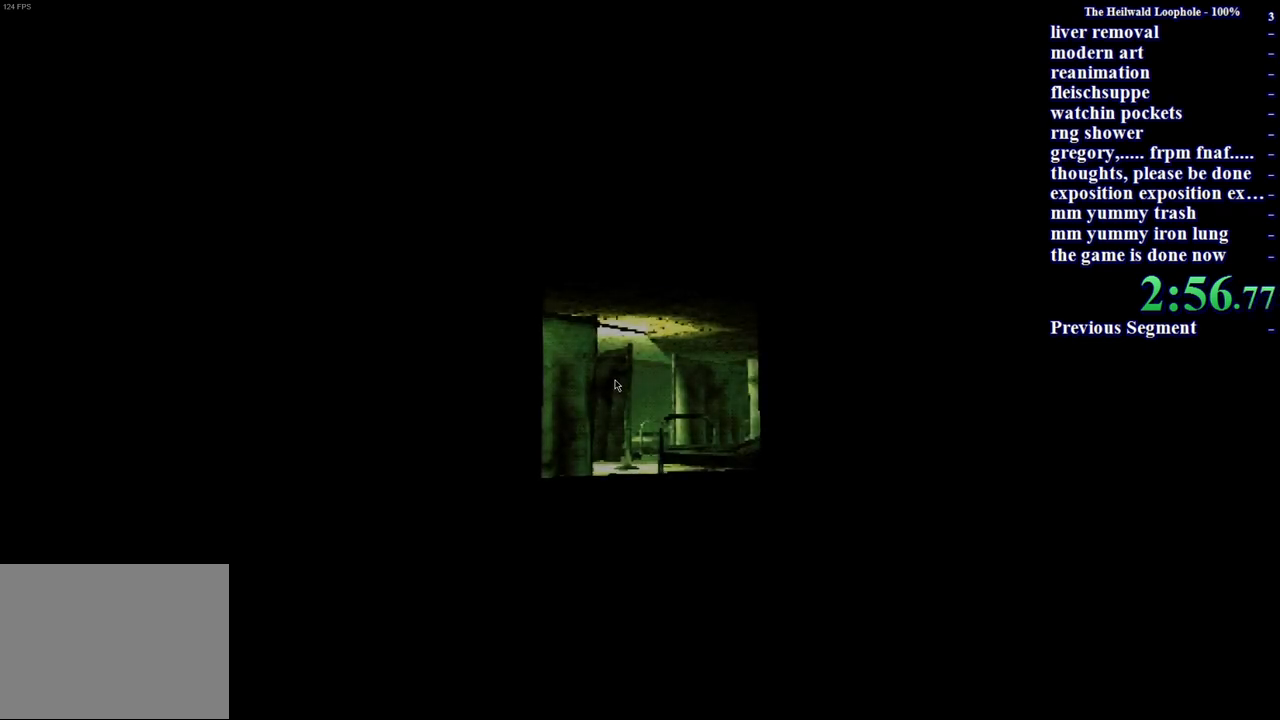
{"keys": [], "mouse": [], "events": [[17, "mouse_left", "down"], [17, "mouse_right", "up"], [67, "mouse_left", "up"], [100, "mouse_right", "down"], [150, "mouse_left", "down"], [150, "mouse_right", "up"], [250, "mouse_left", "up"]]}